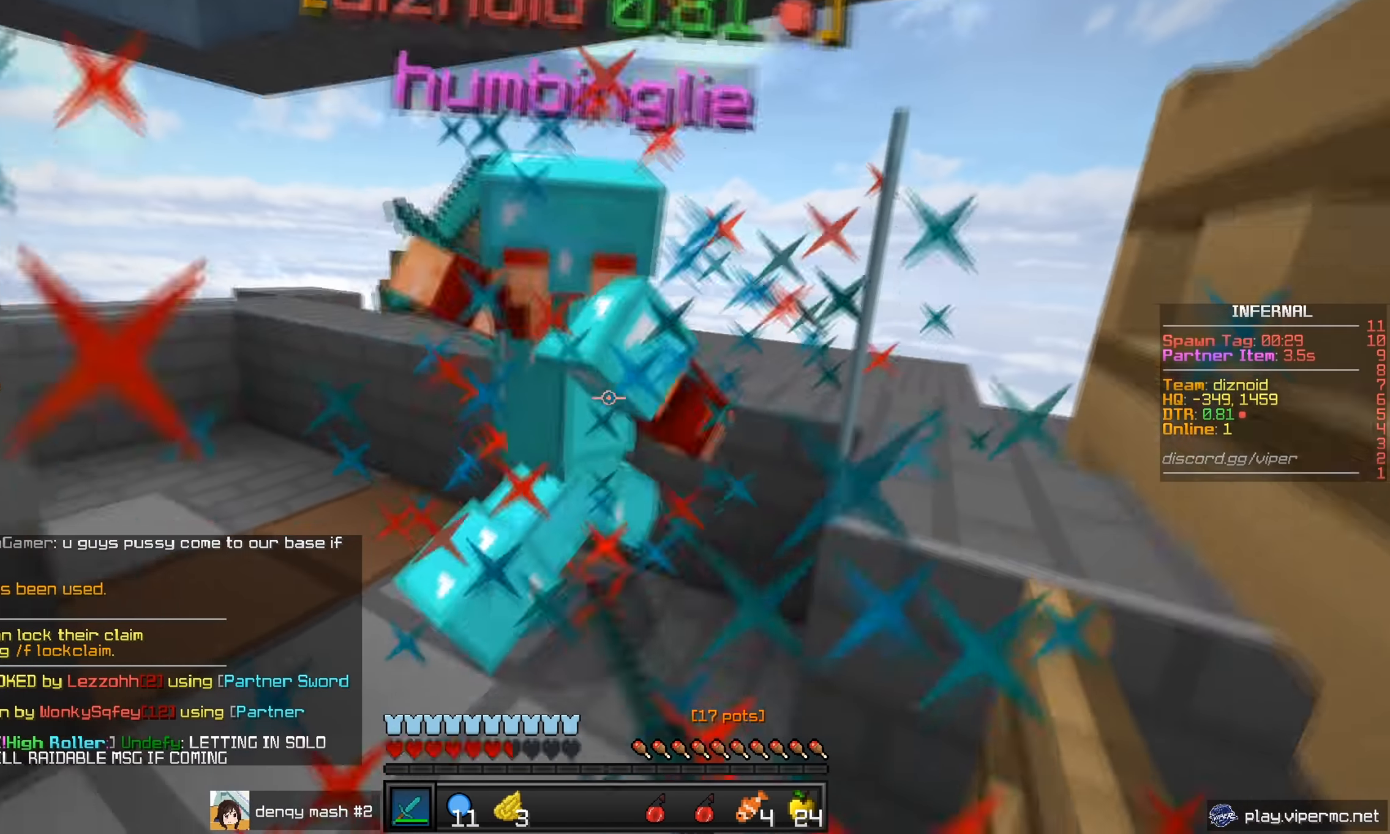
Gameplay with keyboard and mouse; each line is a JSON object with the keys and mouse buttons held at the frame after it. "events" lists presses ("down") and releases ("up") of "a", "d", "s", "w", "mouse_left" and "mouse_right" between this image and that frame as [ms after this image, input, new state], when the widget could be followed in between. "mouse_left", "mouse_right" = the "left", "right" buttons of the "mouse" list. No other keys are recorded. Fast repeated clicks can show as one long hold. Mouse movement is not recorded.
{"keys": ["d", "w"], "mouse": ["left"], "events": [[217, "w", "down"]]}
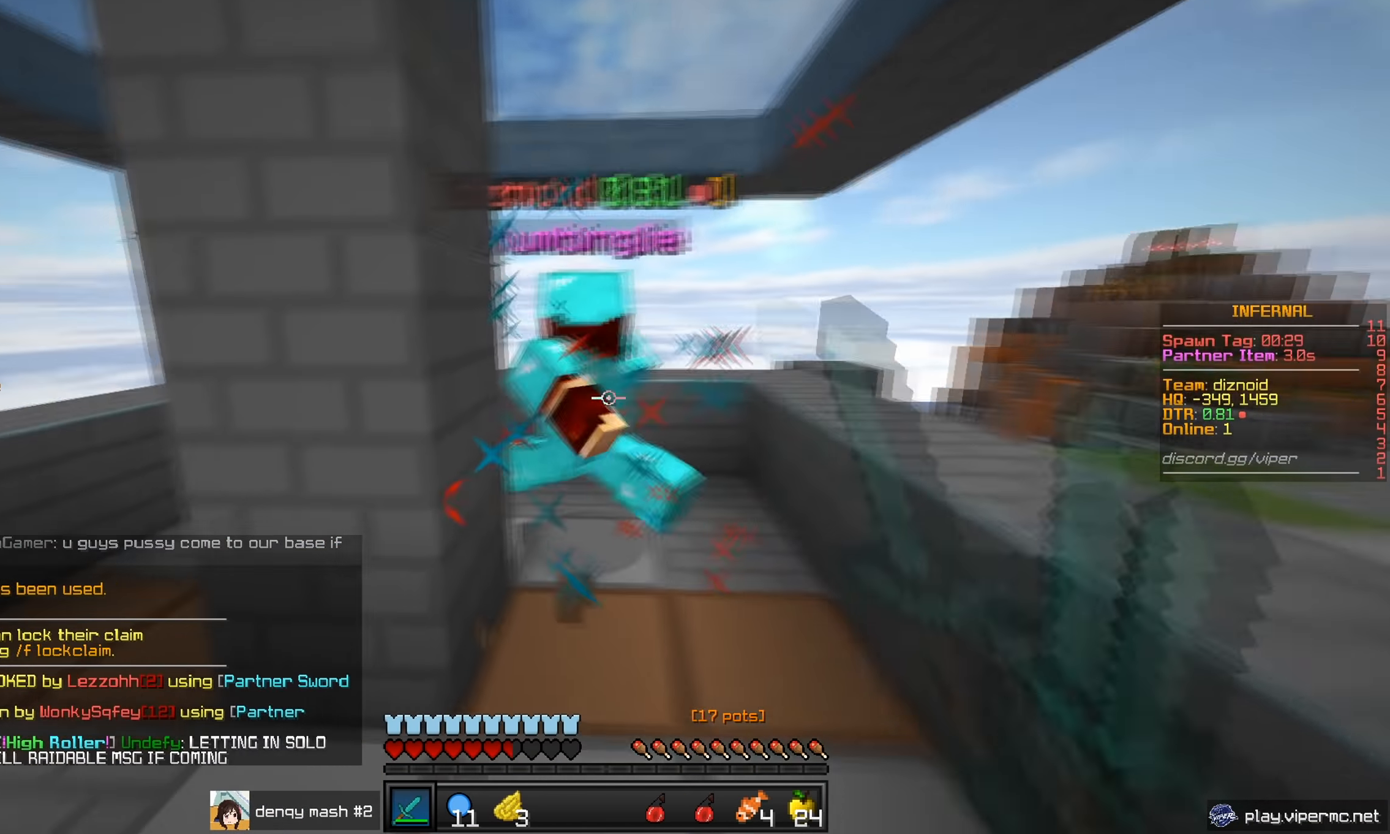
{"keys": ["w"], "mouse": ["left"], "events": [[250, "d", "up"]]}
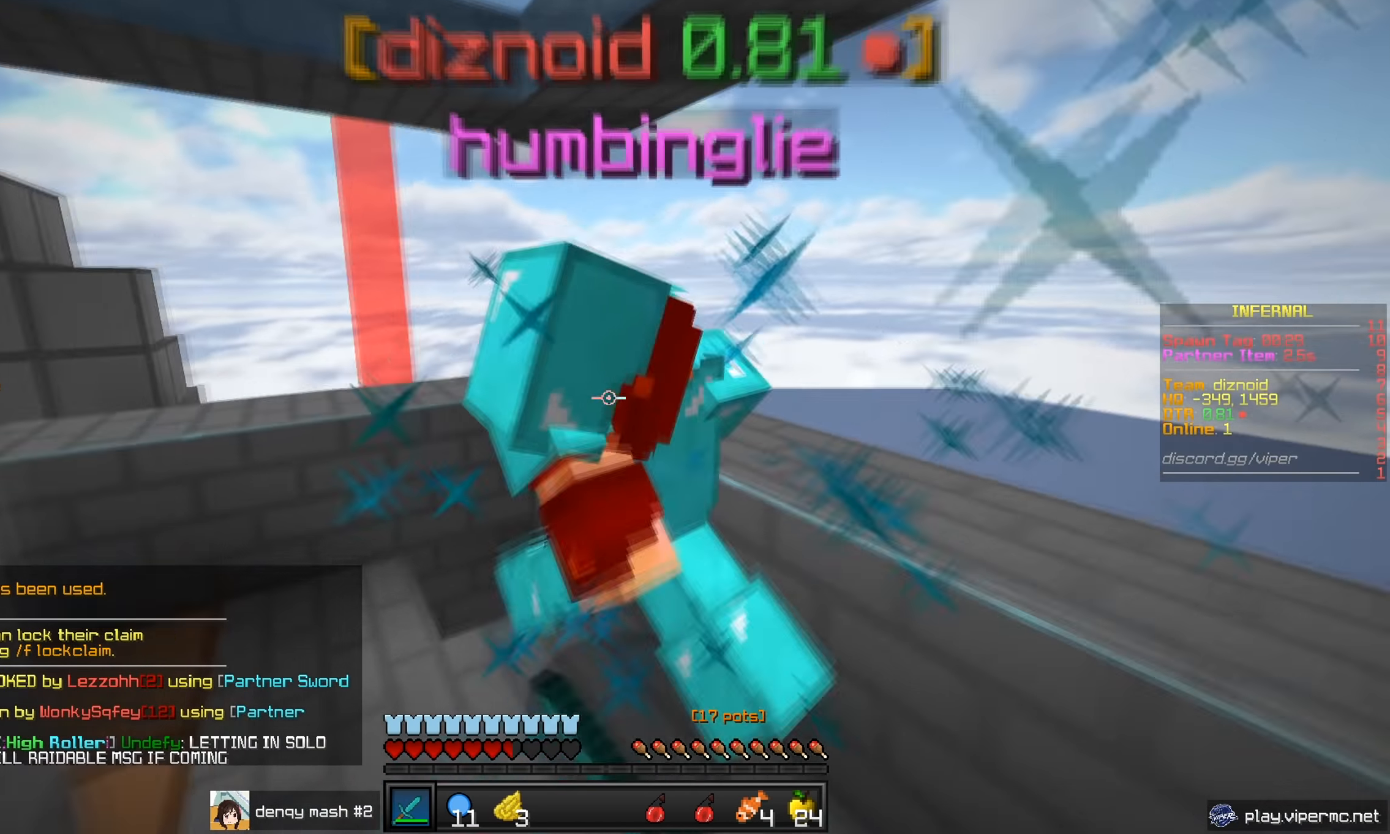
{"keys": ["a"], "mouse": ["left"], "events": [[50, "a", "down"], [251, "w", "up"]]}
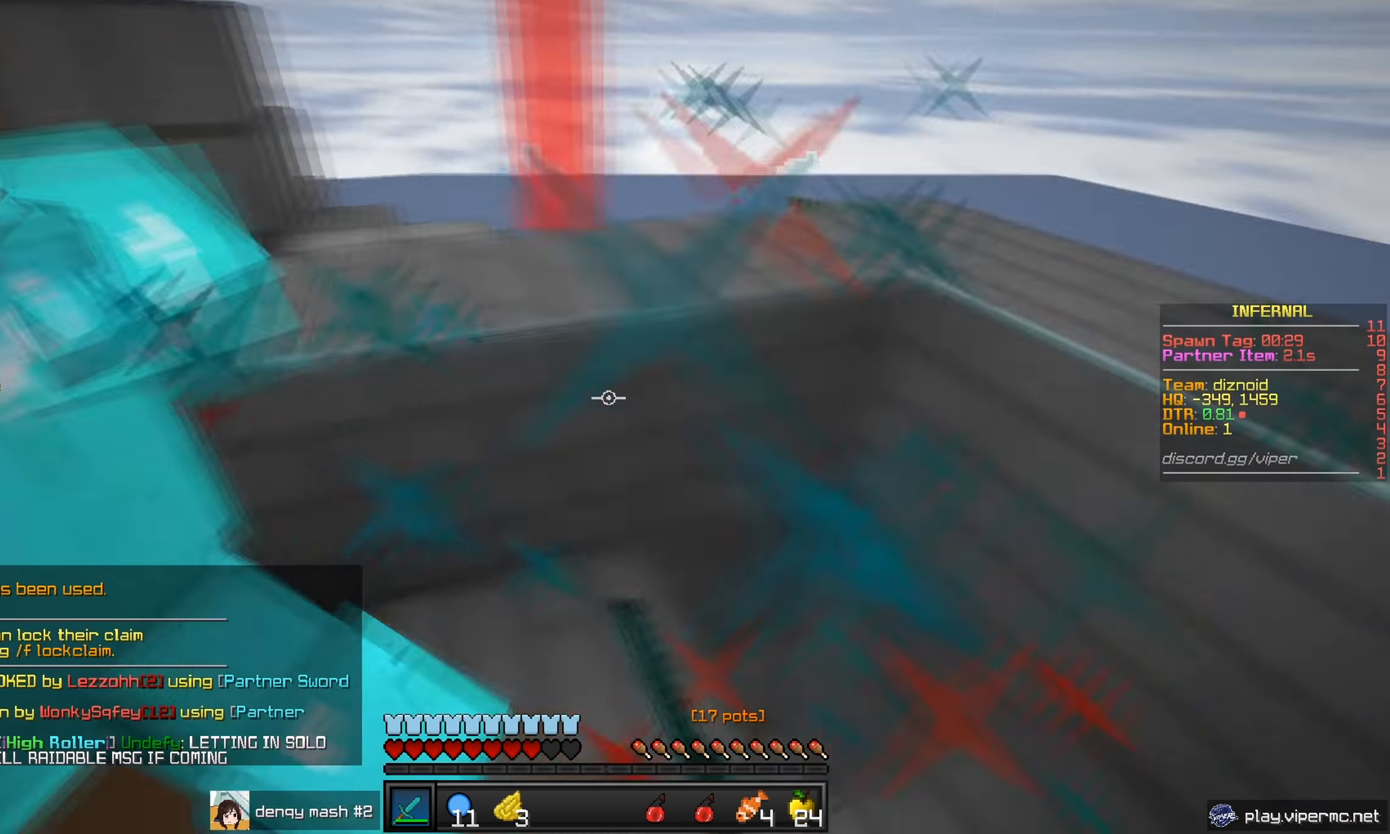
{"keys": ["a"], "mouse": ["left"], "events": [[50, "s", "down"], [283, "s", "up"]]}
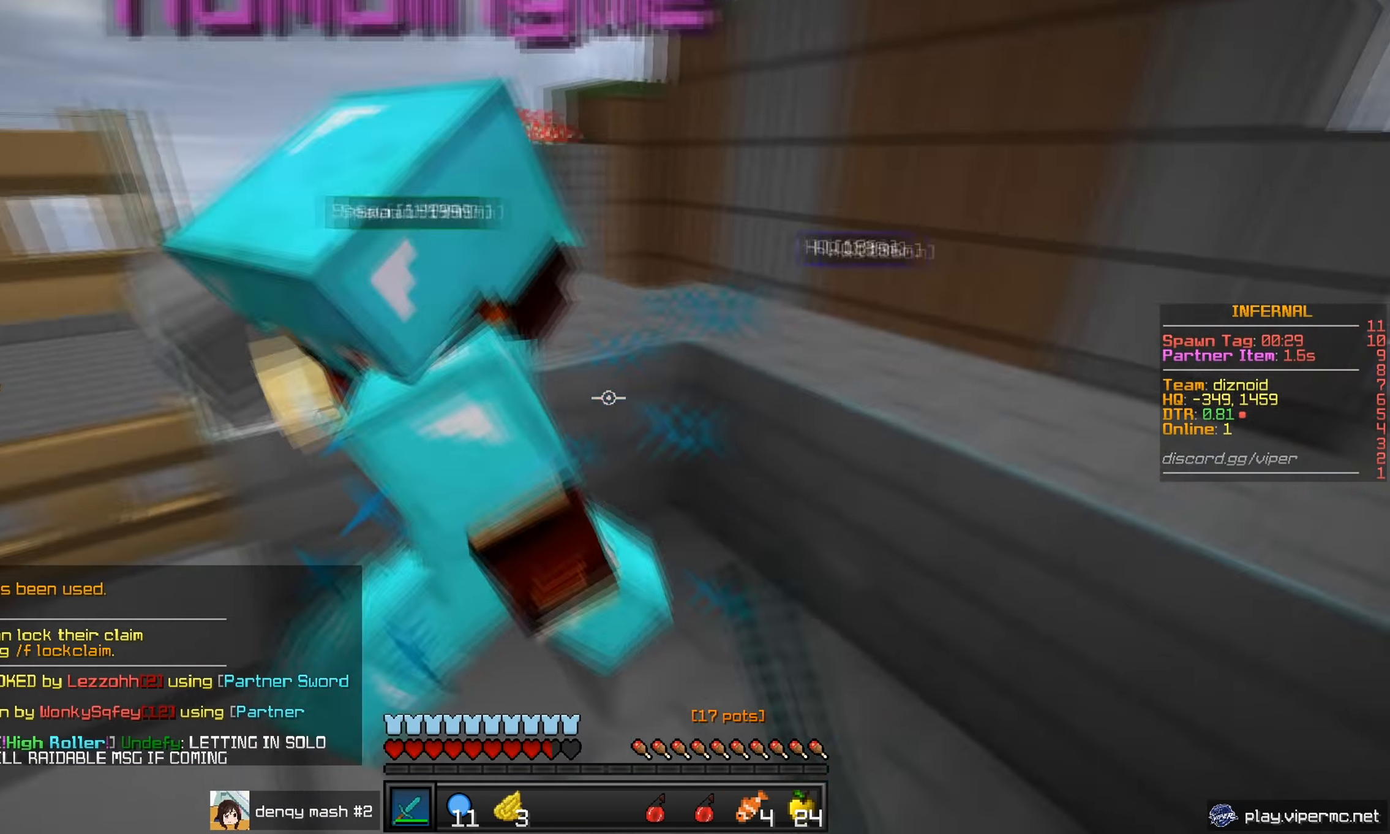
{"keys": ["a"], "mouse": ["left"], "events": [[34, "w", "down"], [50, "a", "up"], [117, "mouse_left", "up"], [134, "a", "down"], [167, "mouse_left", "down"], [251, "w", "up"], [351, "mouse_left", "up"], [418, "mouse_left", "down"]]}
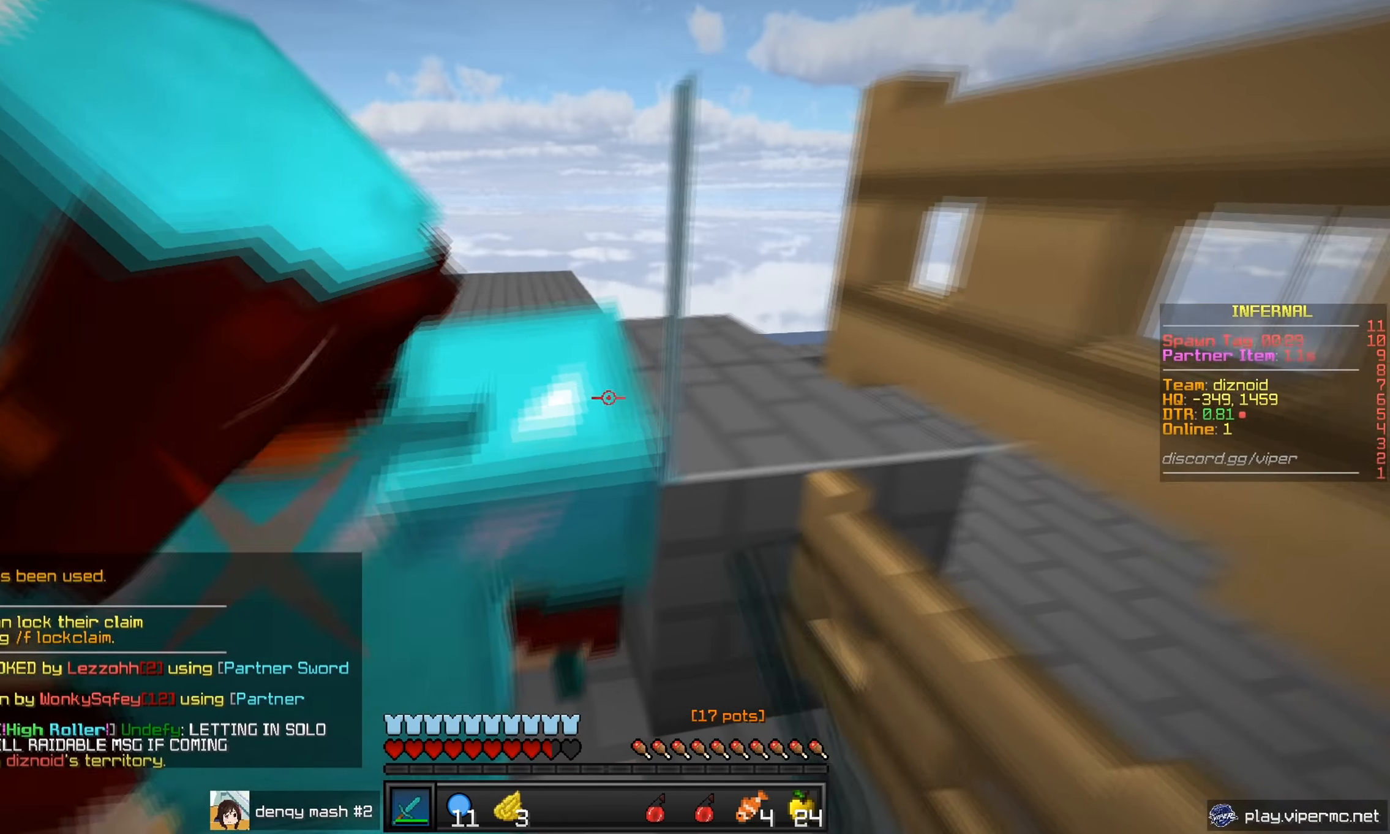
{"keys": [], "mouse": ["left"], "events": [[33, "w", "down"], [183, "a", "up"], [183, "w", "up"]]}
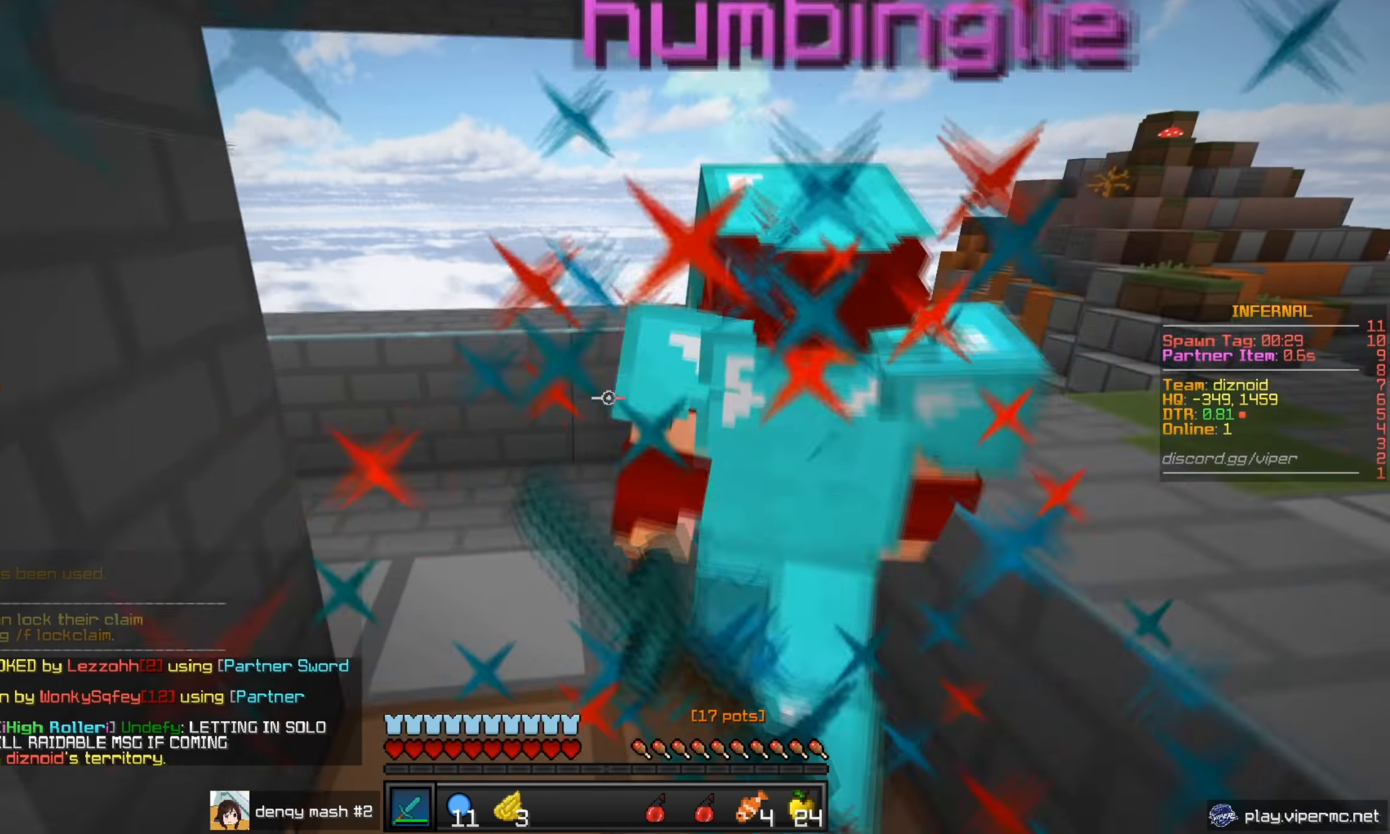
{"keys": ["w"], "mouse": ["left"], "events": [[167, "w", "down"], [250, "mouse_left", "up"], [300, "mouse_left", "down"]]}
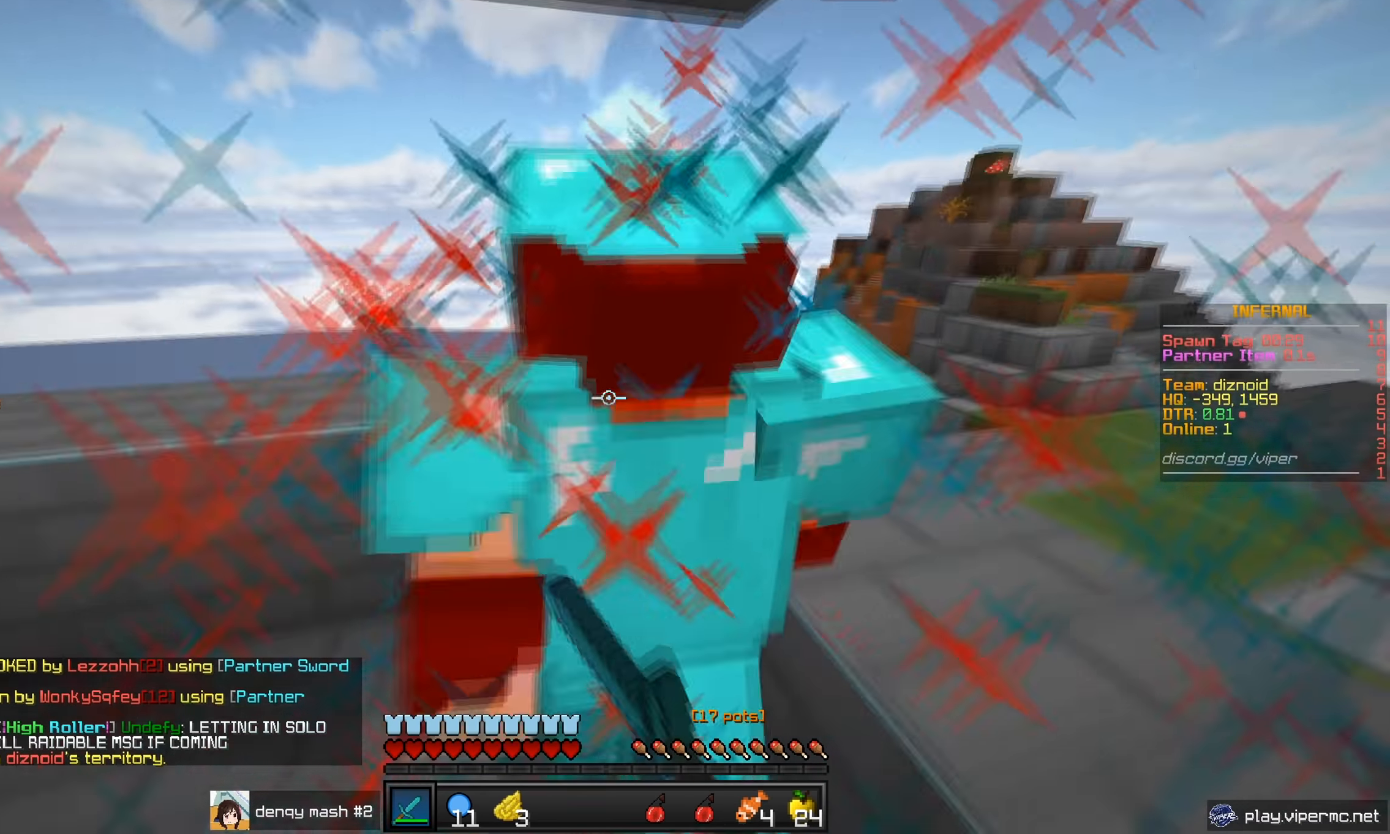
{"keys": [], "mouse": ["left", "right"], "events": [[33, "w", "up"], [50, "d", "down"], [400, "d", "up"], [500, "mouse_right", "down"]]}
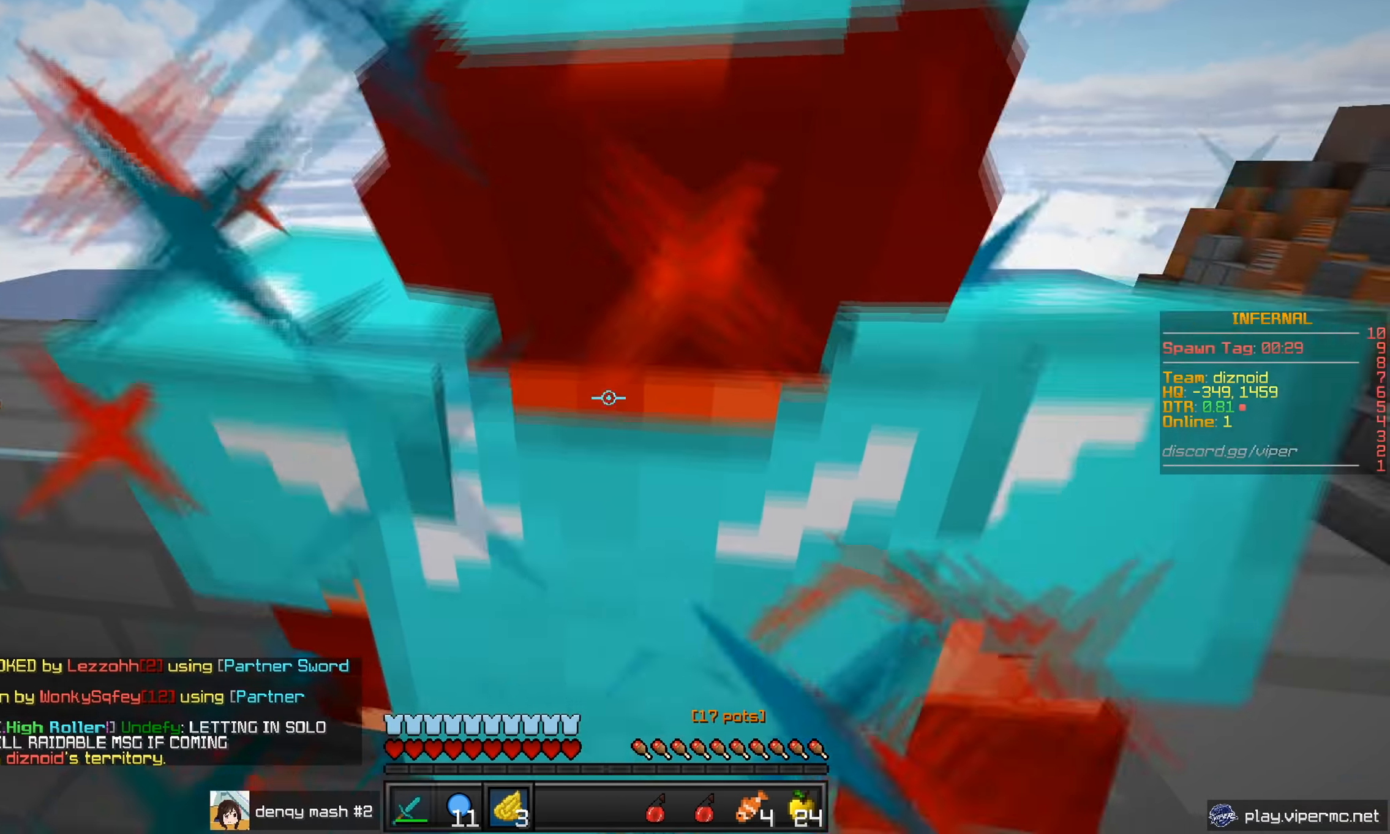
{"keys": ["s"], "mouse": [], "events": [[50, "mouse_left", "up"], [150, "mouse_left", "down"], [167, "mouse_right", "up"], [400, "s", "down"], [484, "mouse_left", "up"]]}
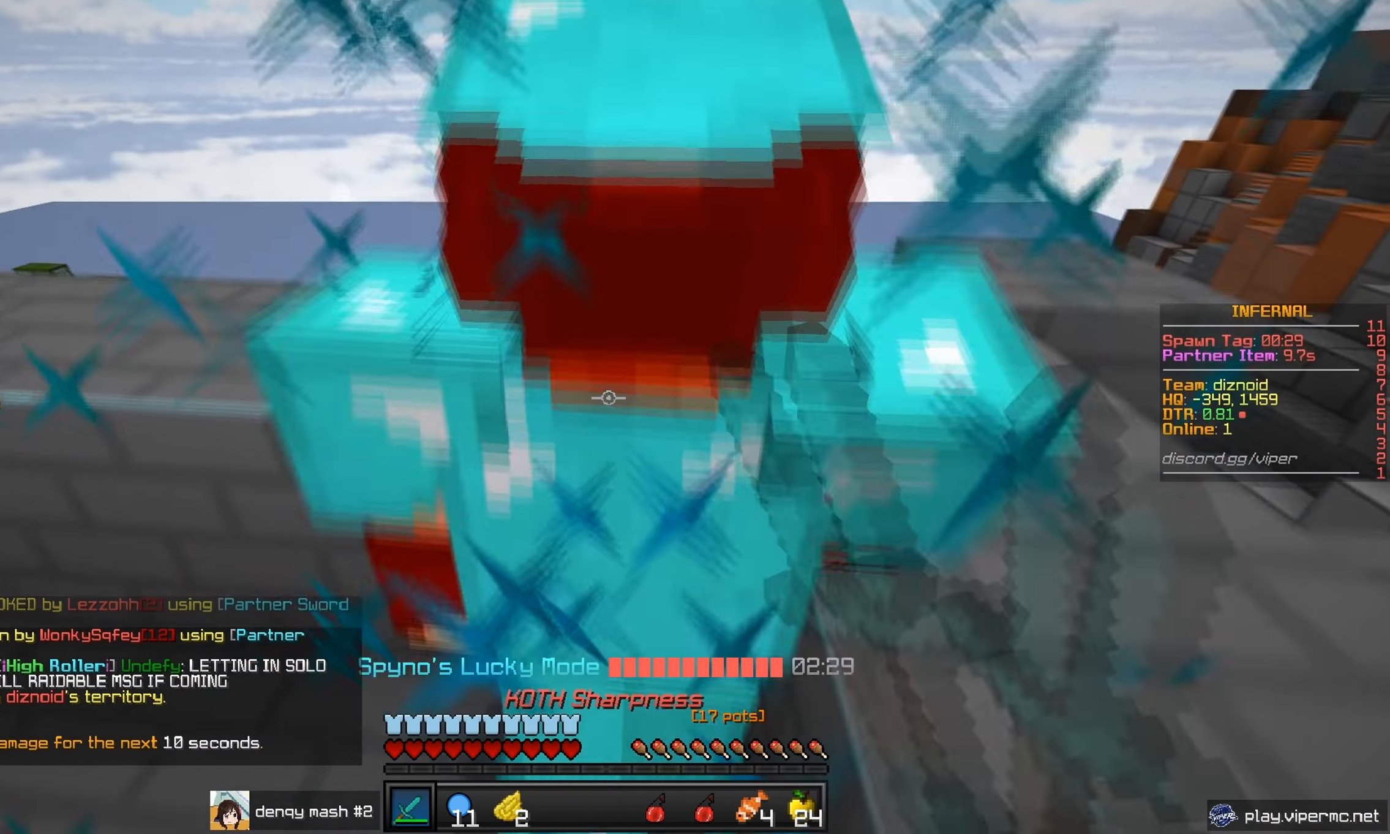
{"keys": ["w"], "mouse": [], "events": [[83, "mouse_left", "down"], [216, "s", "up"], [283, "w", "down"], [450, "mouse_left", "up"]]}
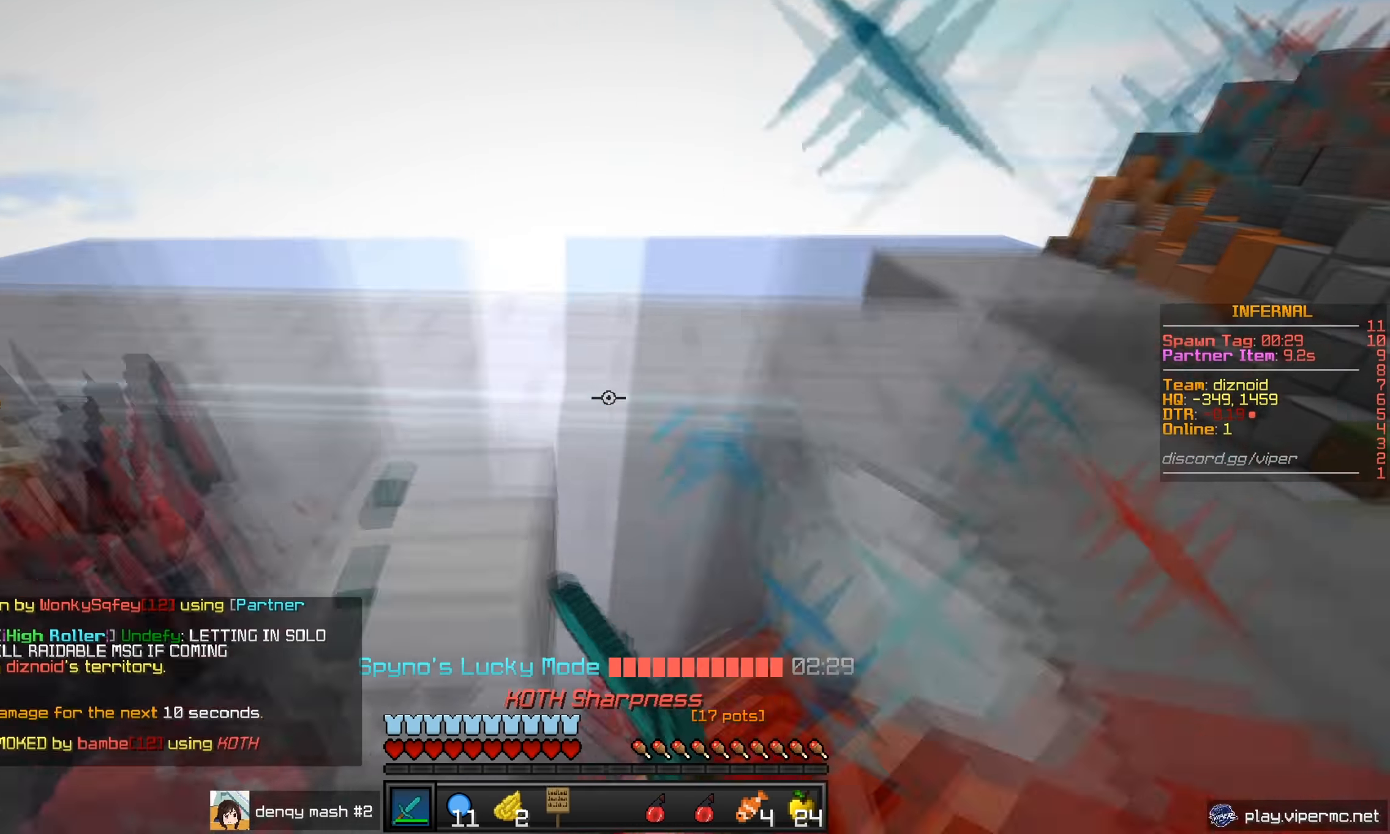
{"keys": [], "mouse": [], "events": [[17, "mouse_left", "down"], [50, "w", "up"], [133, "s", "down"], [334, "mouse_left", "up"], [483, "s", "up"]]}
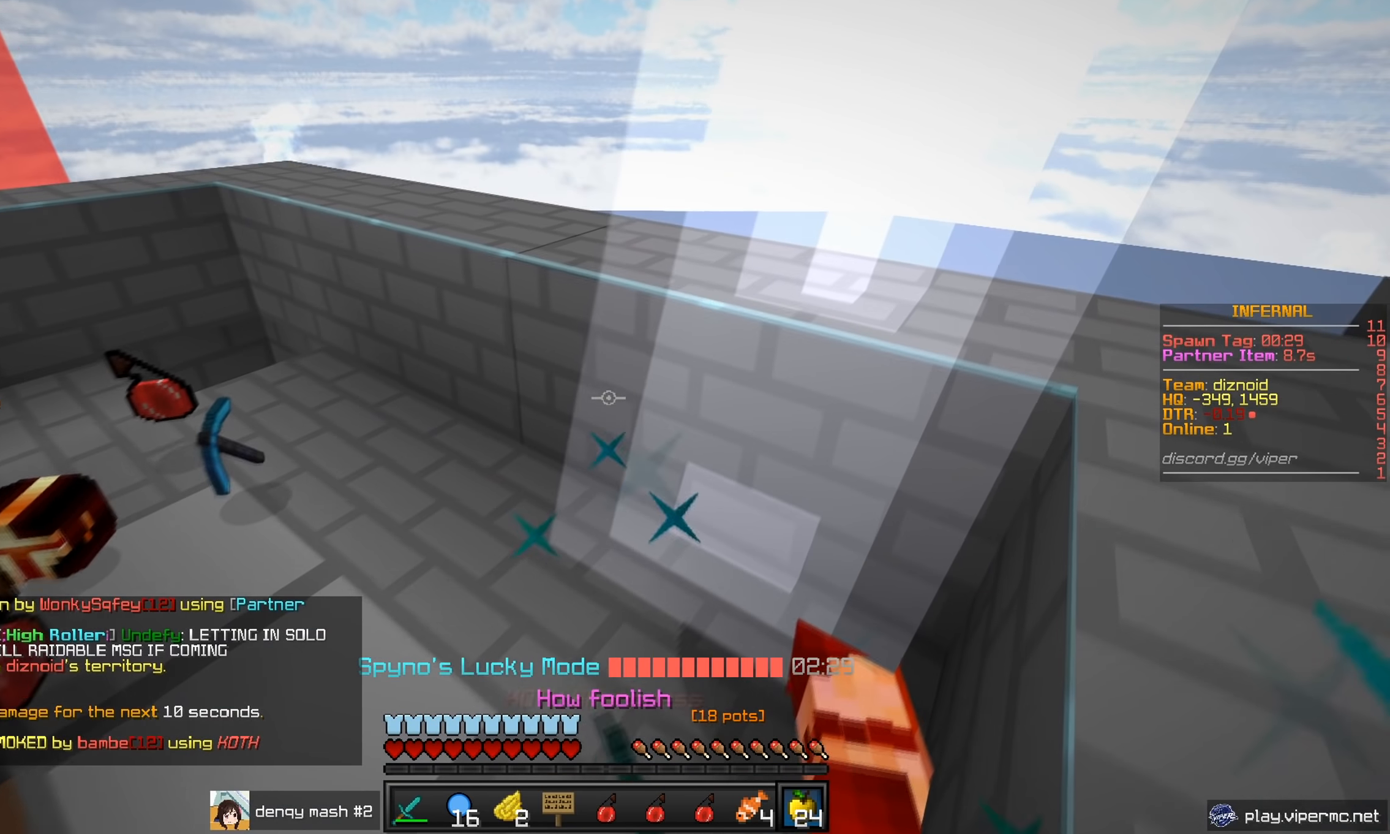
{"keys": [], "mouse": [], "events": []}
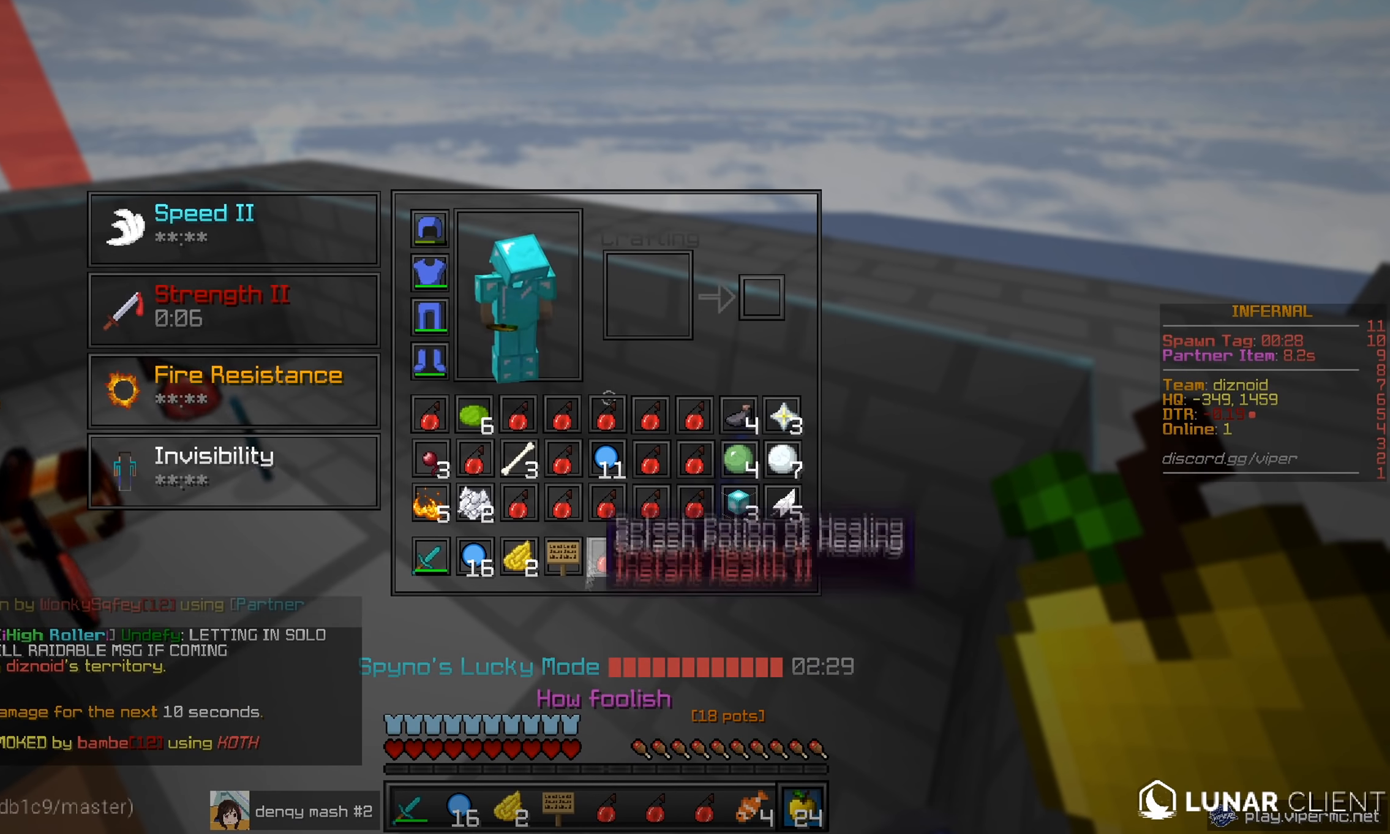
{"keys": [], "mouse": [], "events": []}
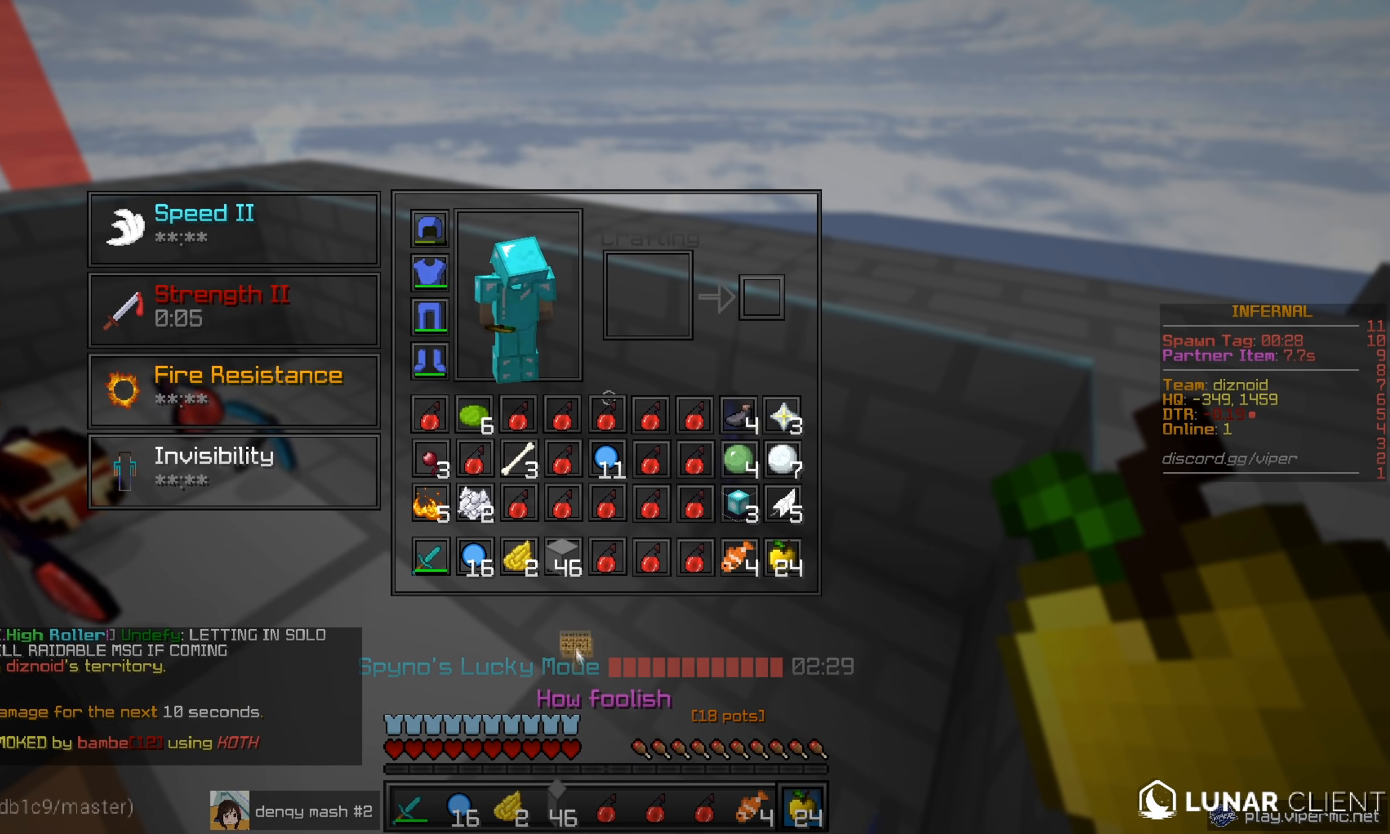
{"keys": [], "mouse": [], "events": []}
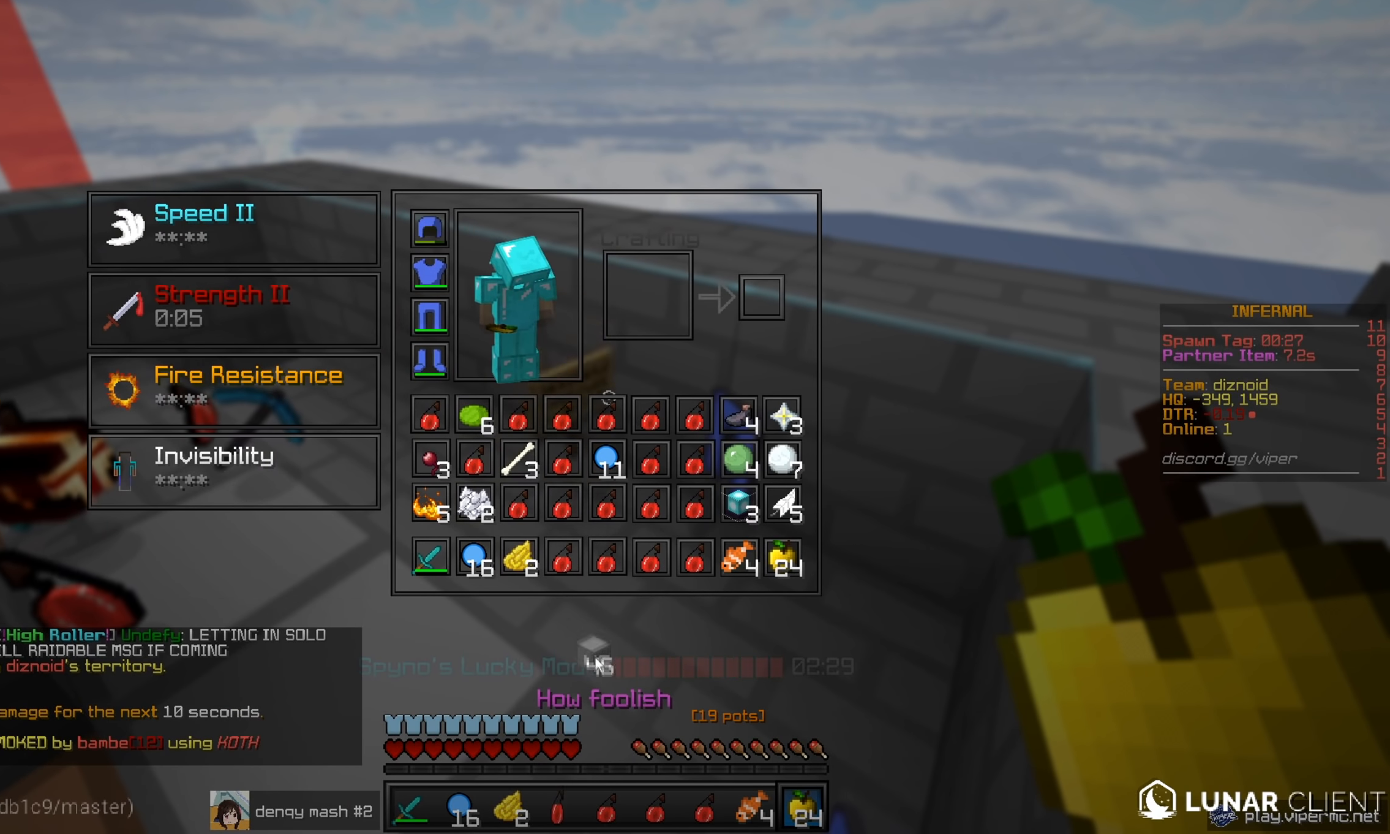
{"keys": ["d"], "mouse": [], "events": [[483, "d", "down"]]}
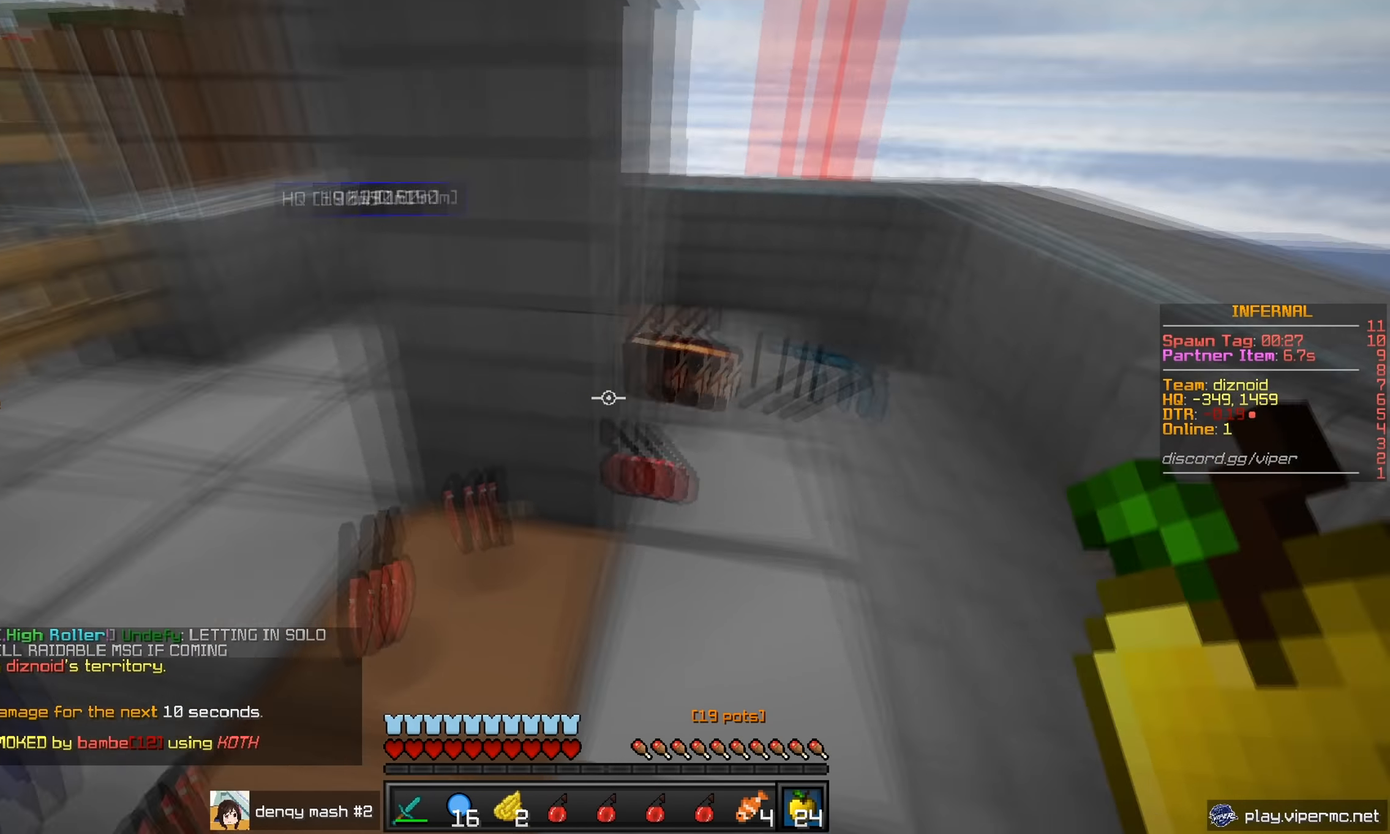
{"keys": [], "mouse": [], "events": [[250, "d", "up"]]}
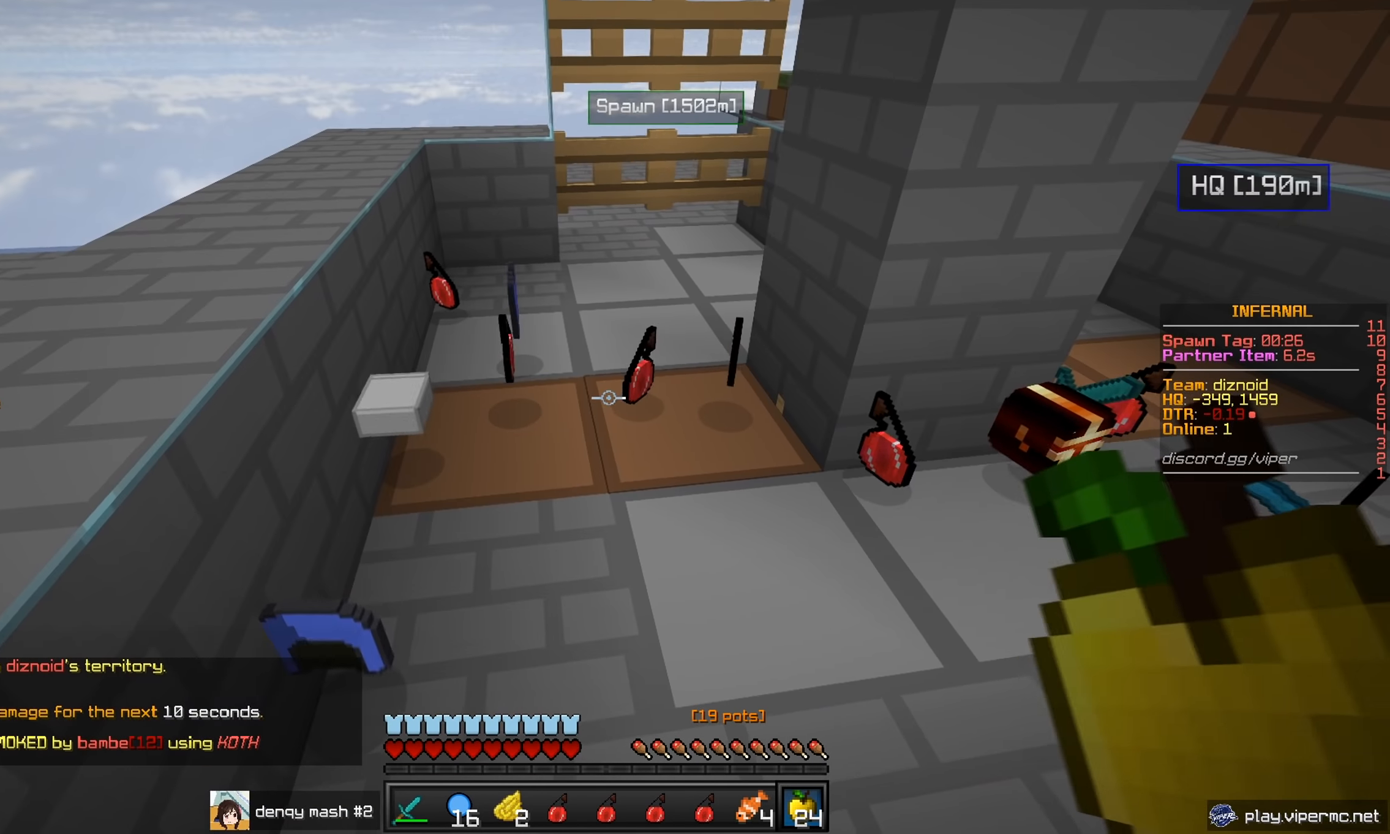
{"keys": ["w"], "mouse": [], "events": [[333, "w", "down"]]}
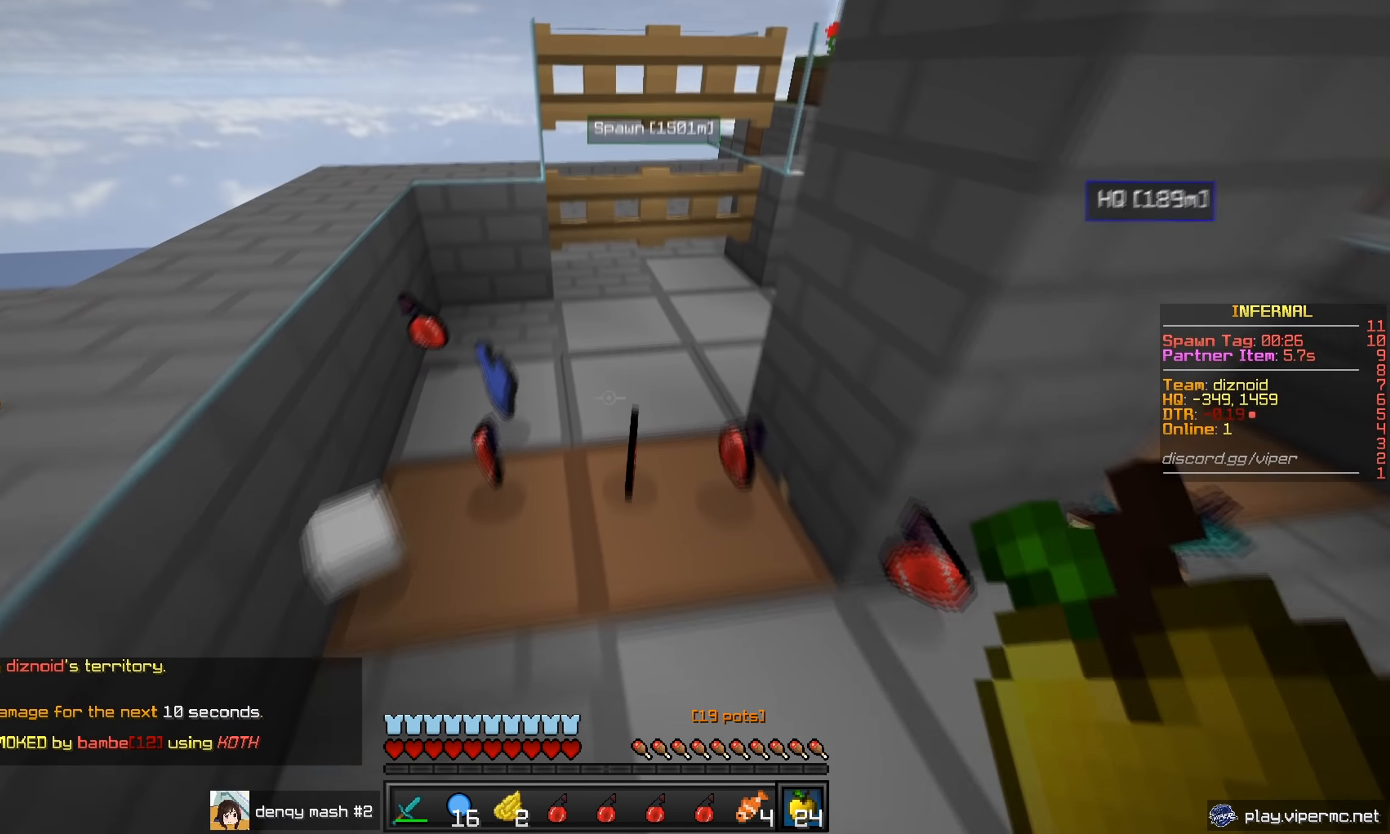
{"keys": [], "mouse": [], "events": [[50, "w", "up"], [100, "d", "down"], [250, "d", "up"]]}
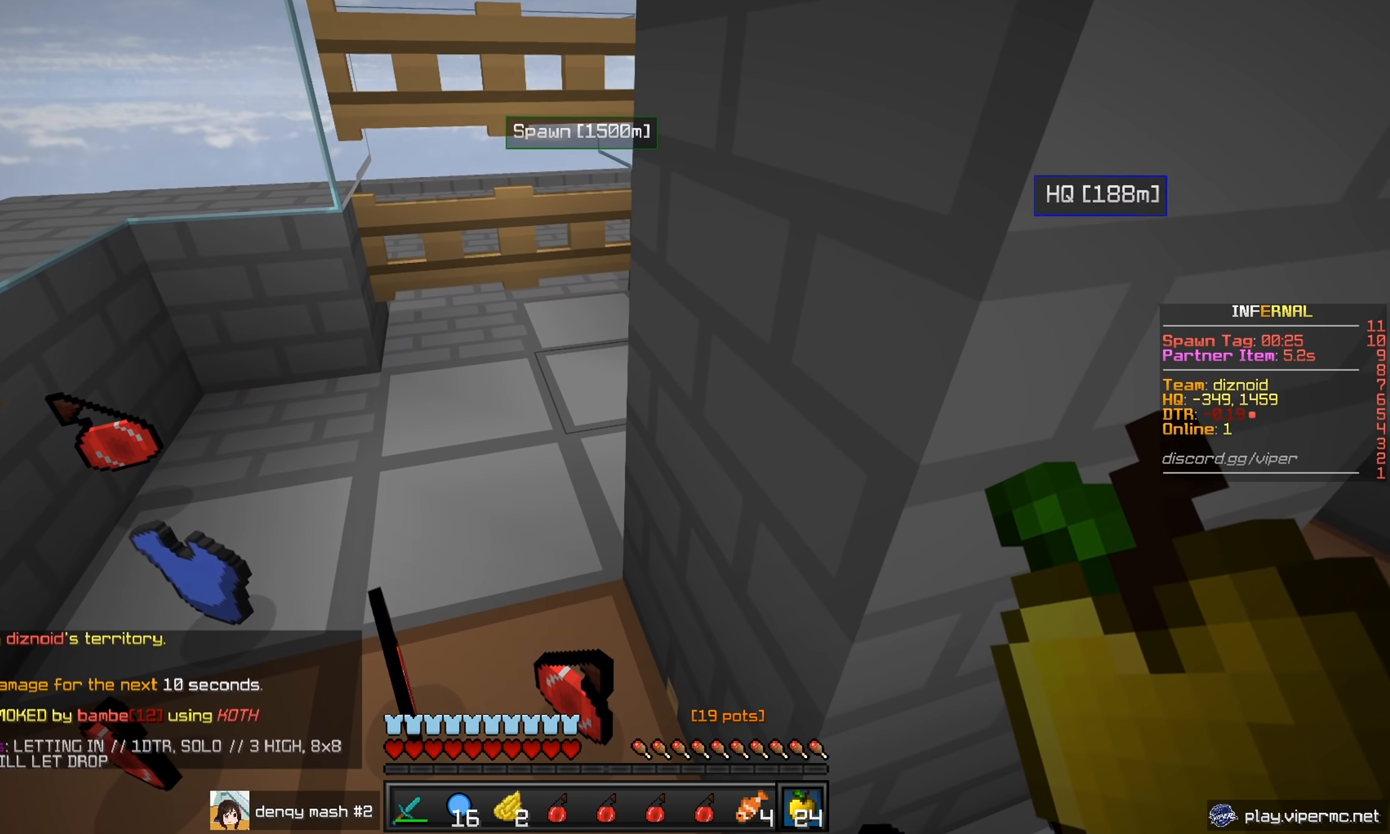
{"keys": [], "mouse": [], "events": []}
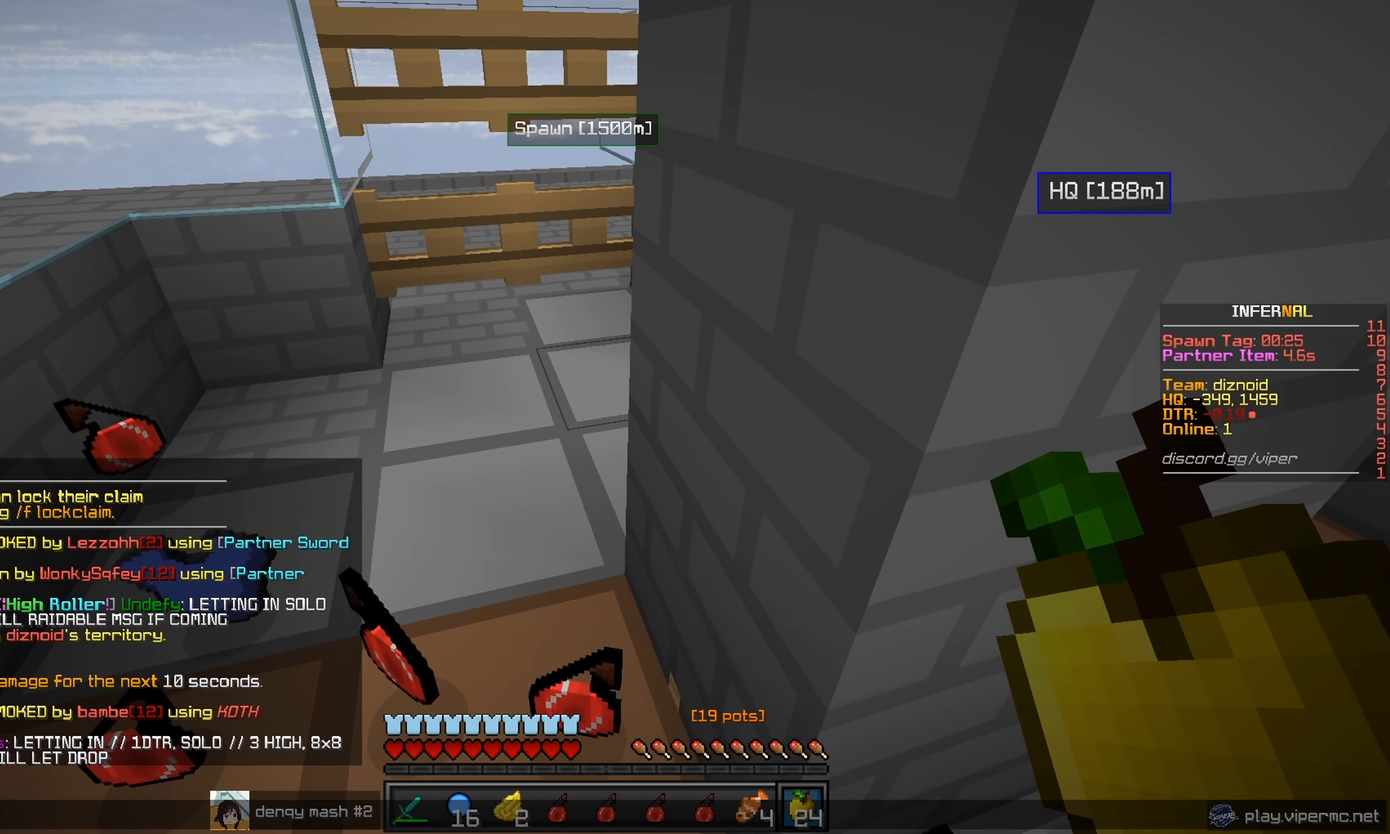
{"keys": [], "mouse": [], "events": []}
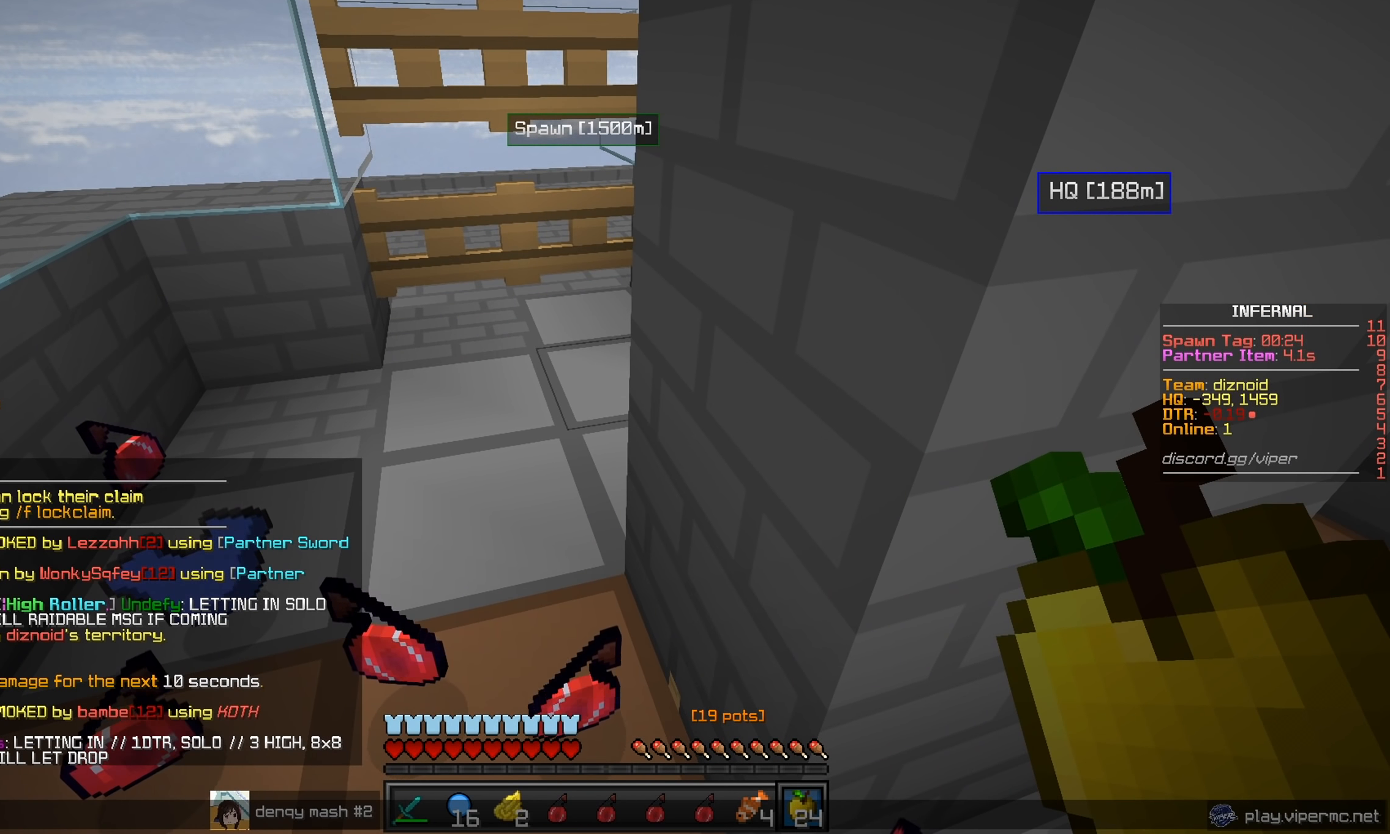
{"keys": [], "mouse": [], "events": []}
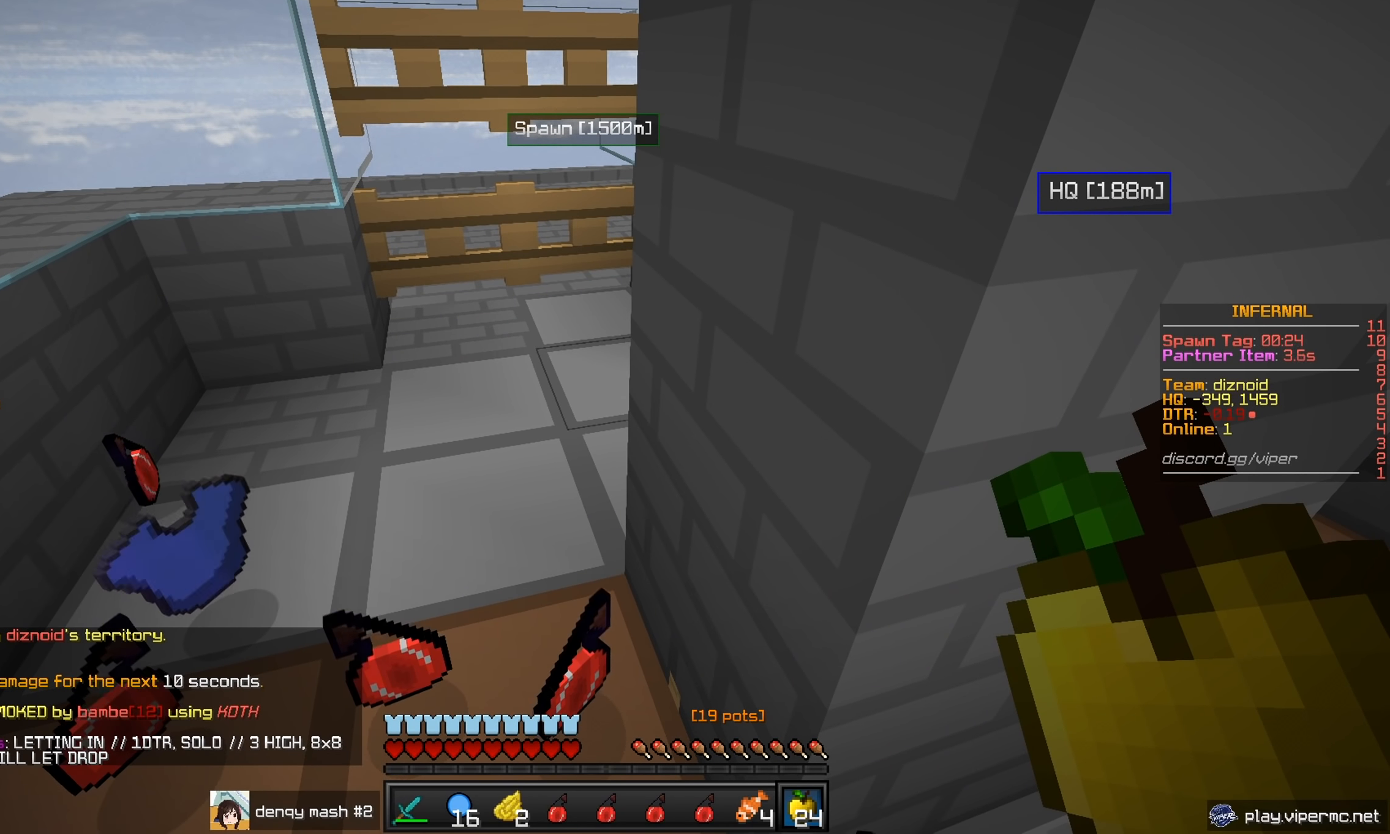
{"keys": [], "mouse": [], "events": []}
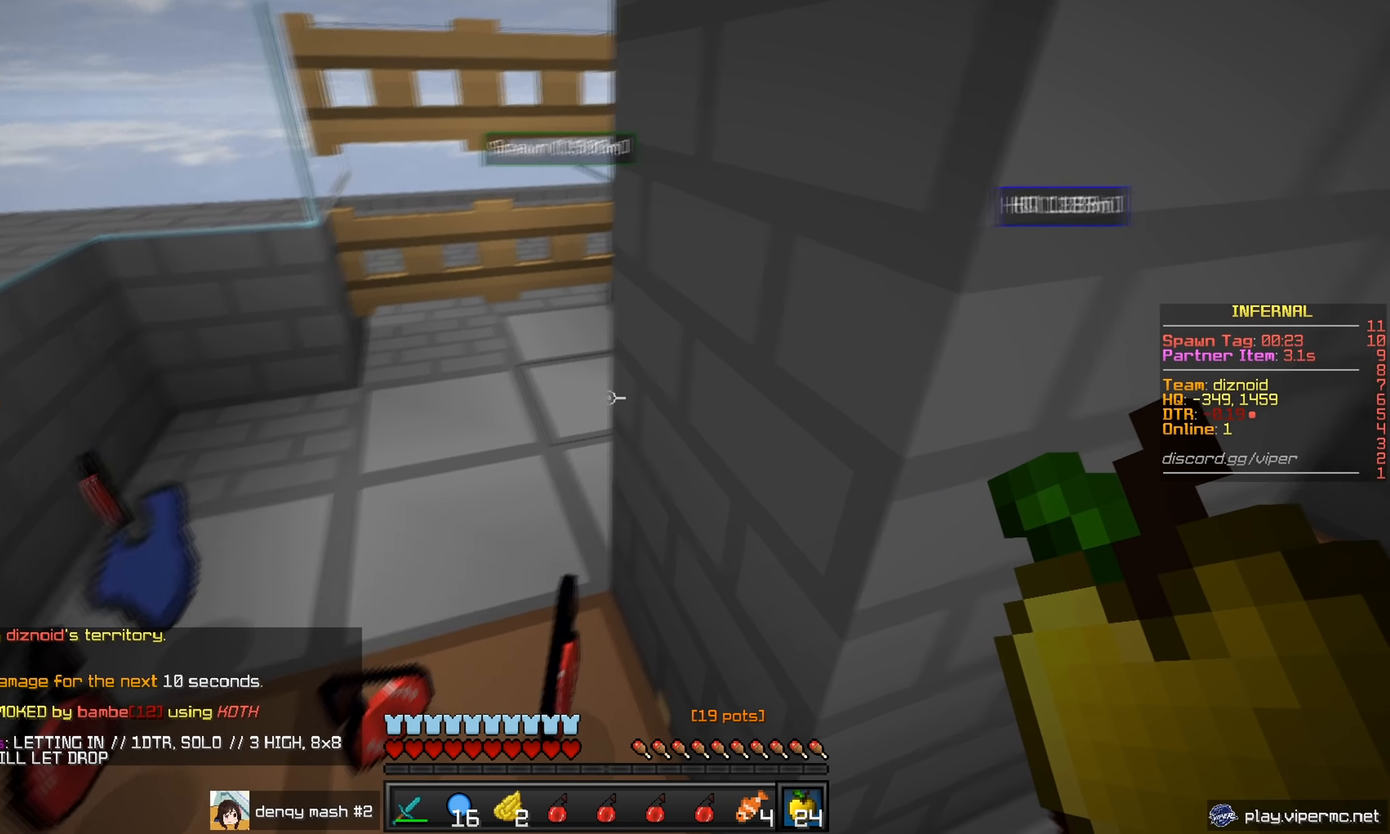
{"keys": [], "mouse": [], "events": [[151, "d", "down"], [367, "d", "up"]]}
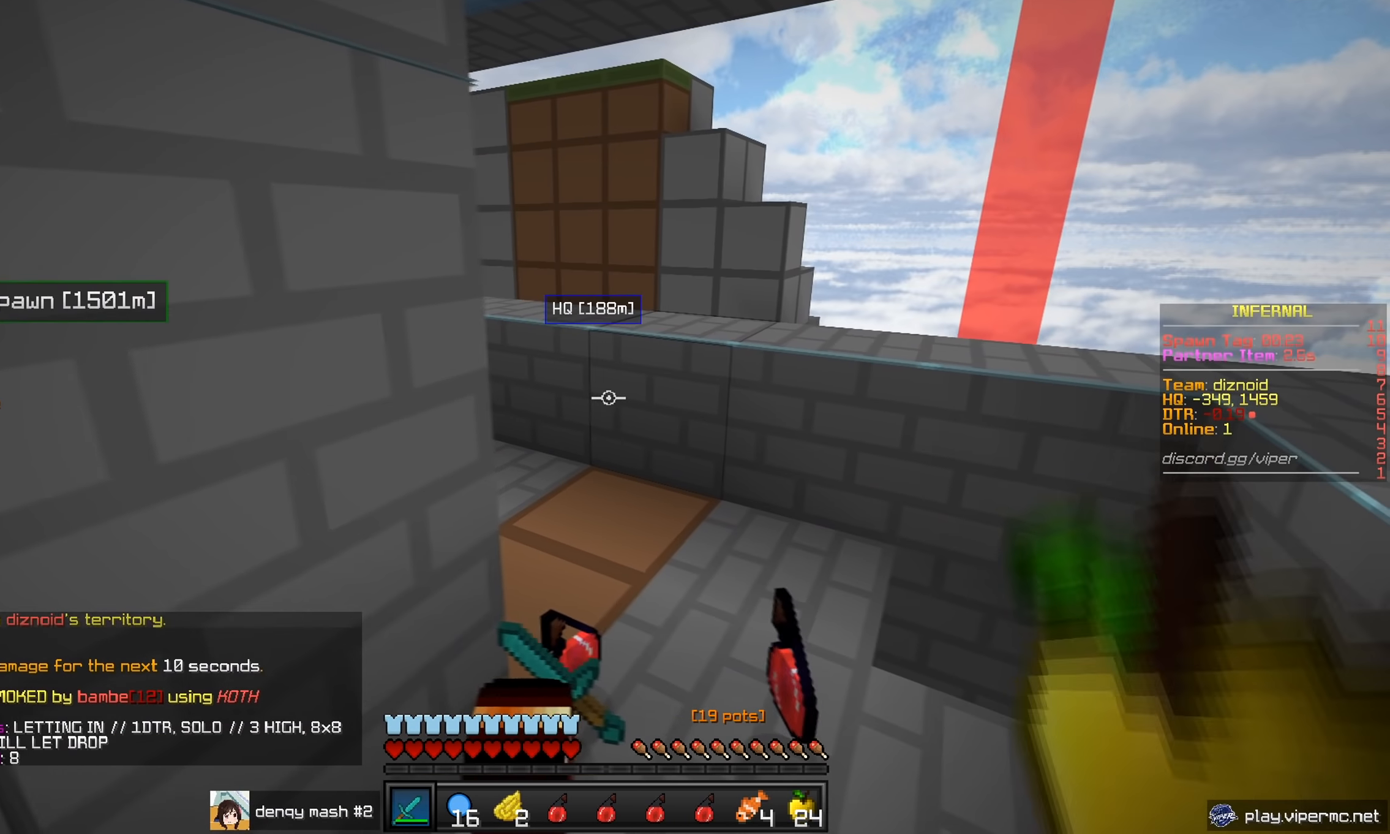
{"keys": [], "mouse": [], "events": []}
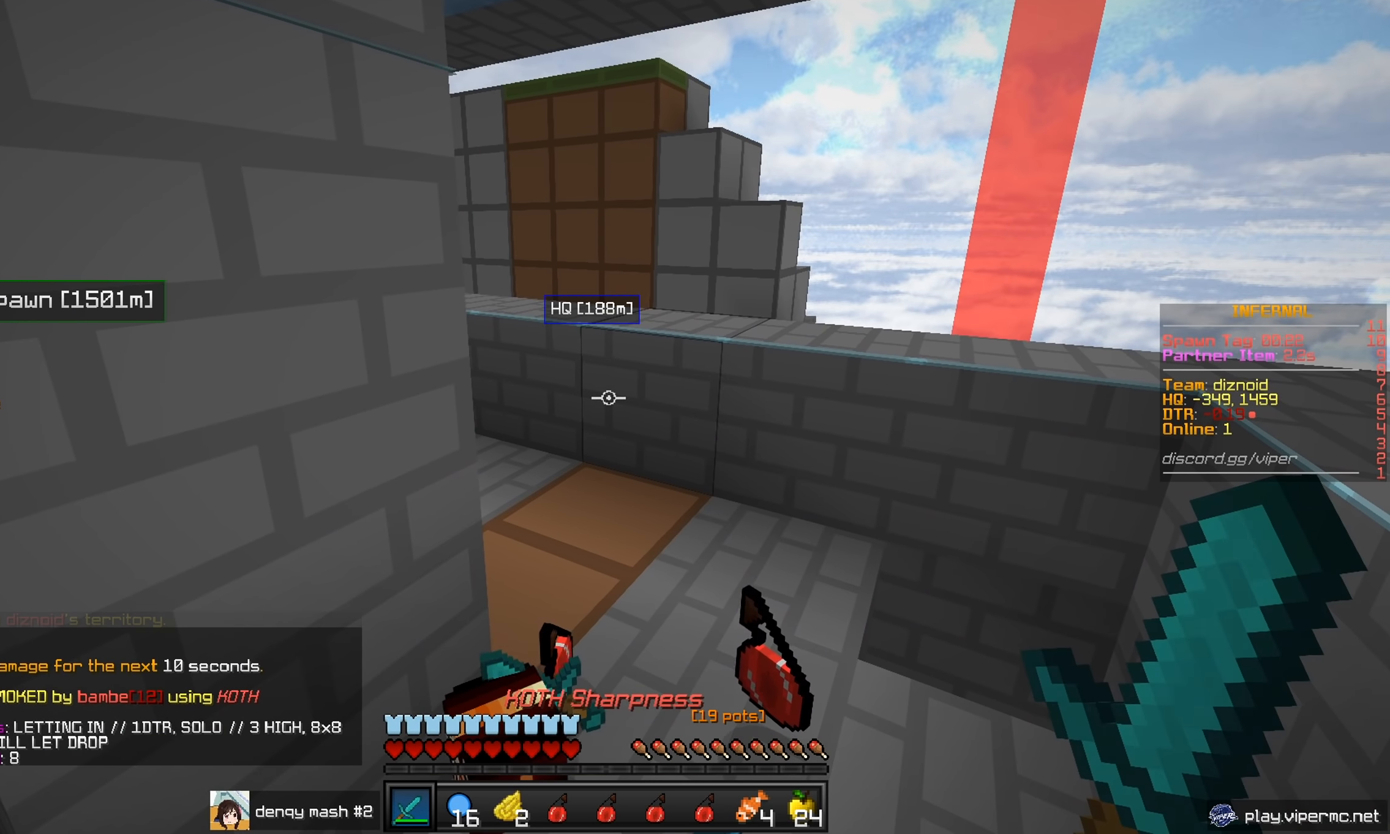
{"keys": [], "mouse": [], "events": []}
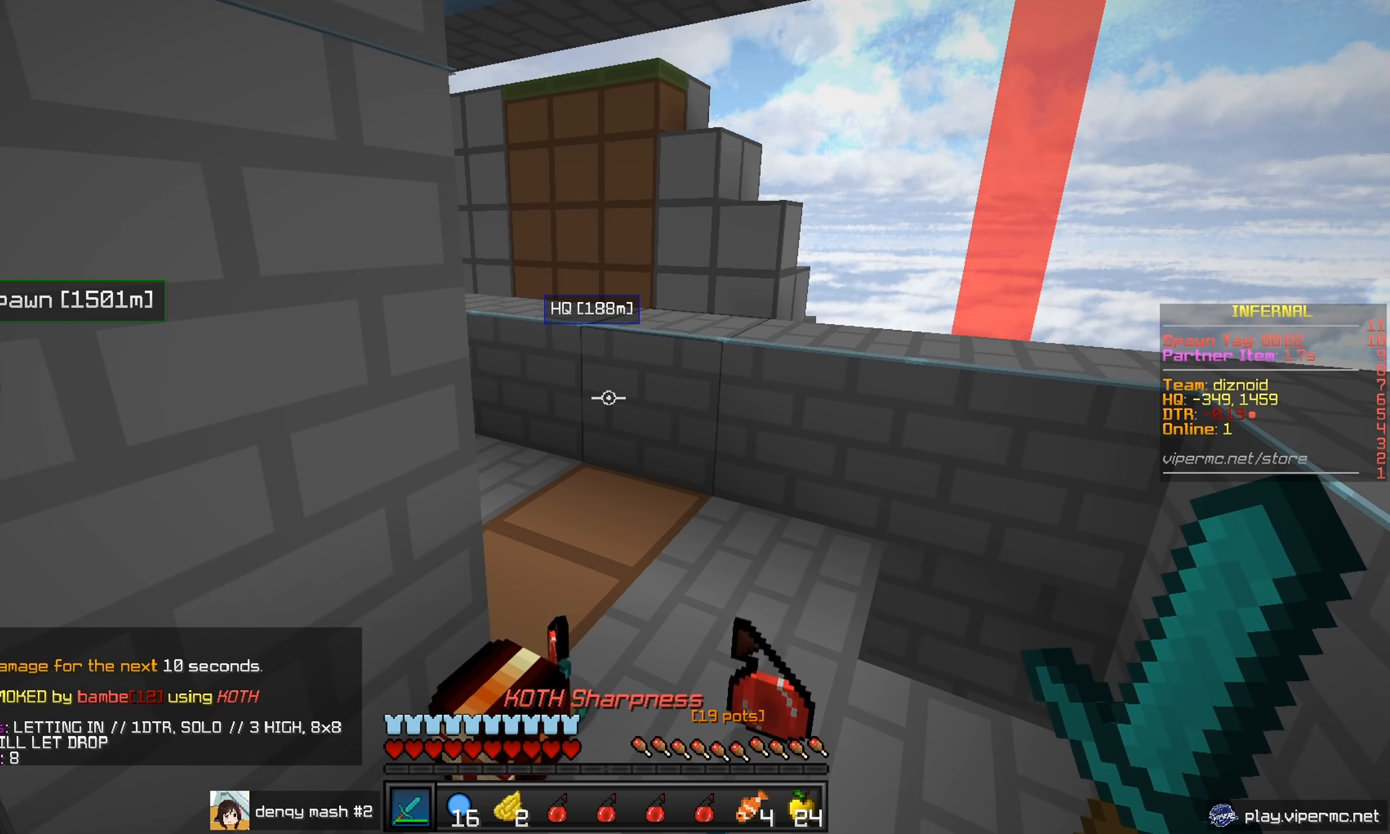
{"keys": ["w"], "mouse": [], "events": [[183, "a", "down"], [334, "w", "down"], [484, "a", "up"]]}